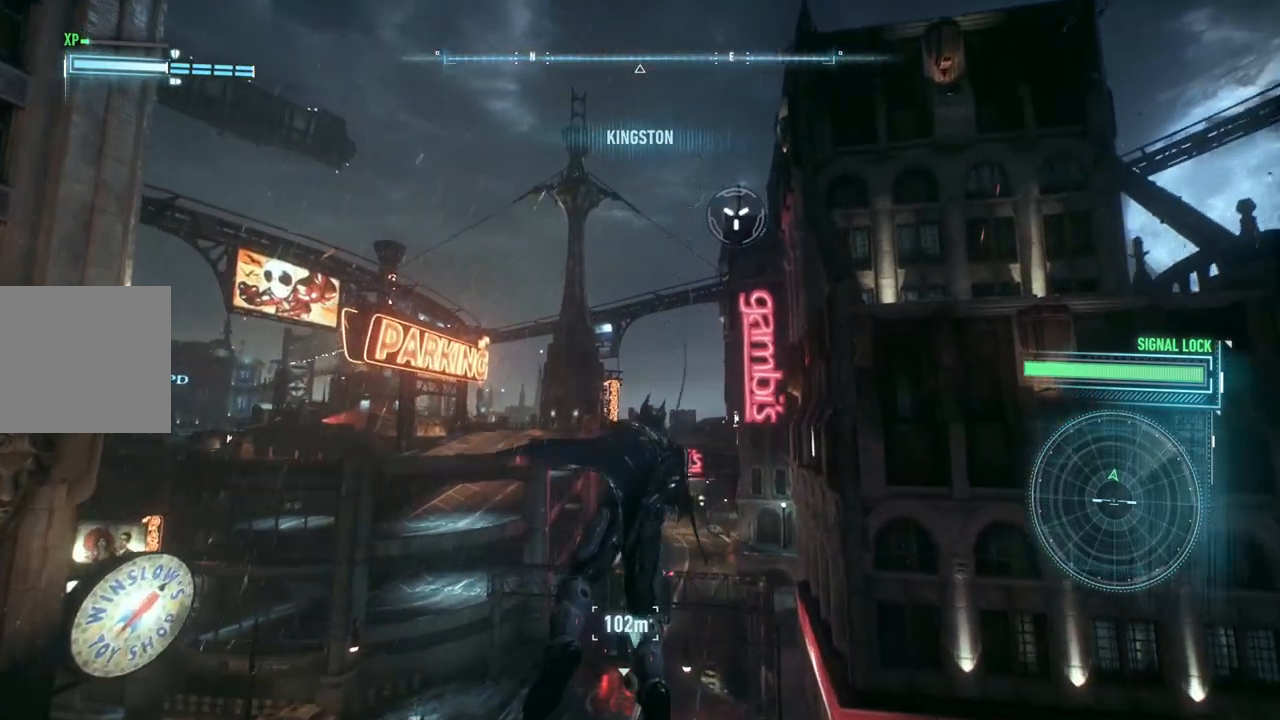
Gameplay with a controller (Xbox layout); each line is a JSON object with the inputs held at the frame after it. "events" lists button and stick changes between this image and that frame as [ms after this image, input, new state], when the widget could be followed in between.
{"buttons": [], "left_stick": "center", "right_stick": "center", "events": []}
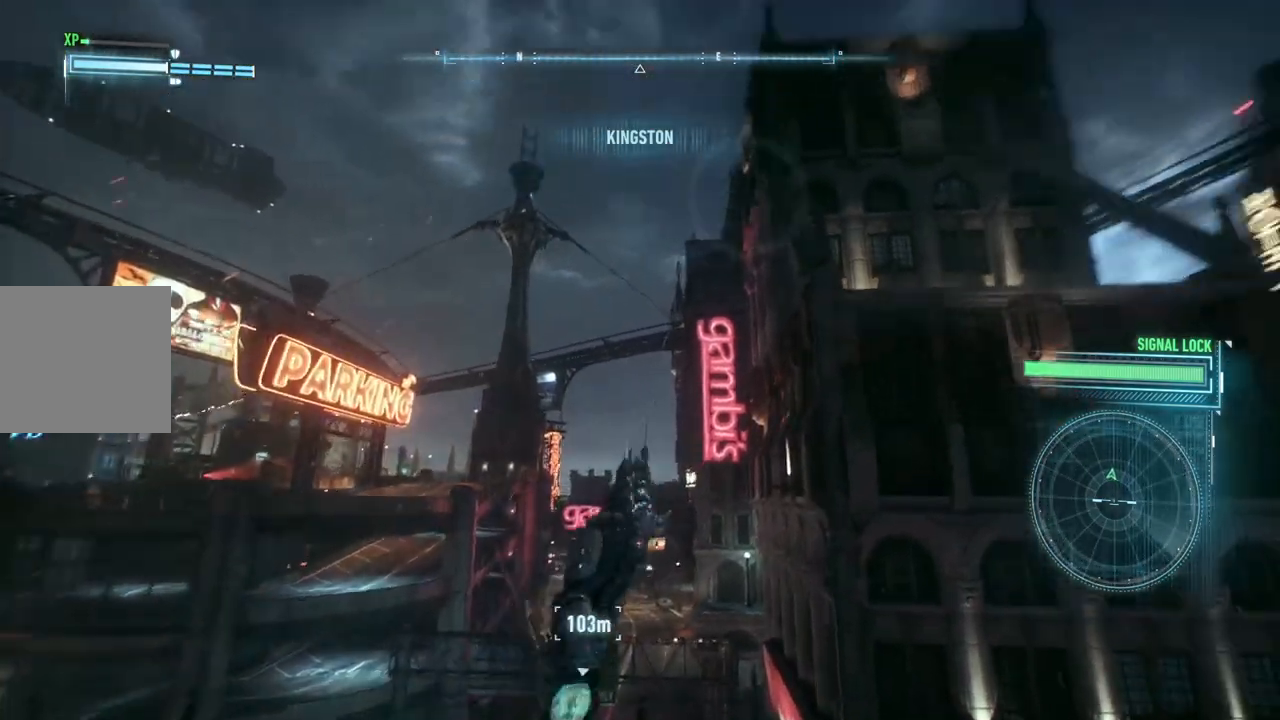
{"buttons": [], "left_stick": "center", "right_stick": "center", "events": []}
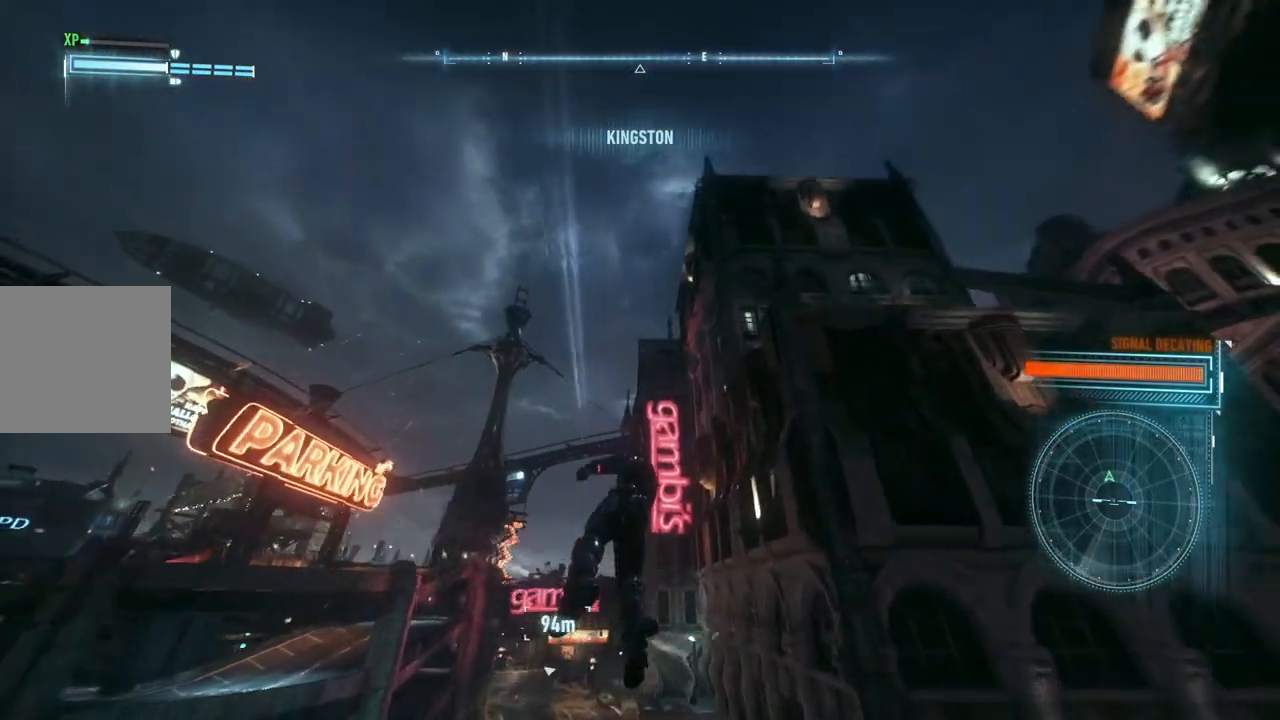
{"buttons": [], "left_stick": "center", "right_stick": "down", "events": [[333, "right_stick", "down"]]}
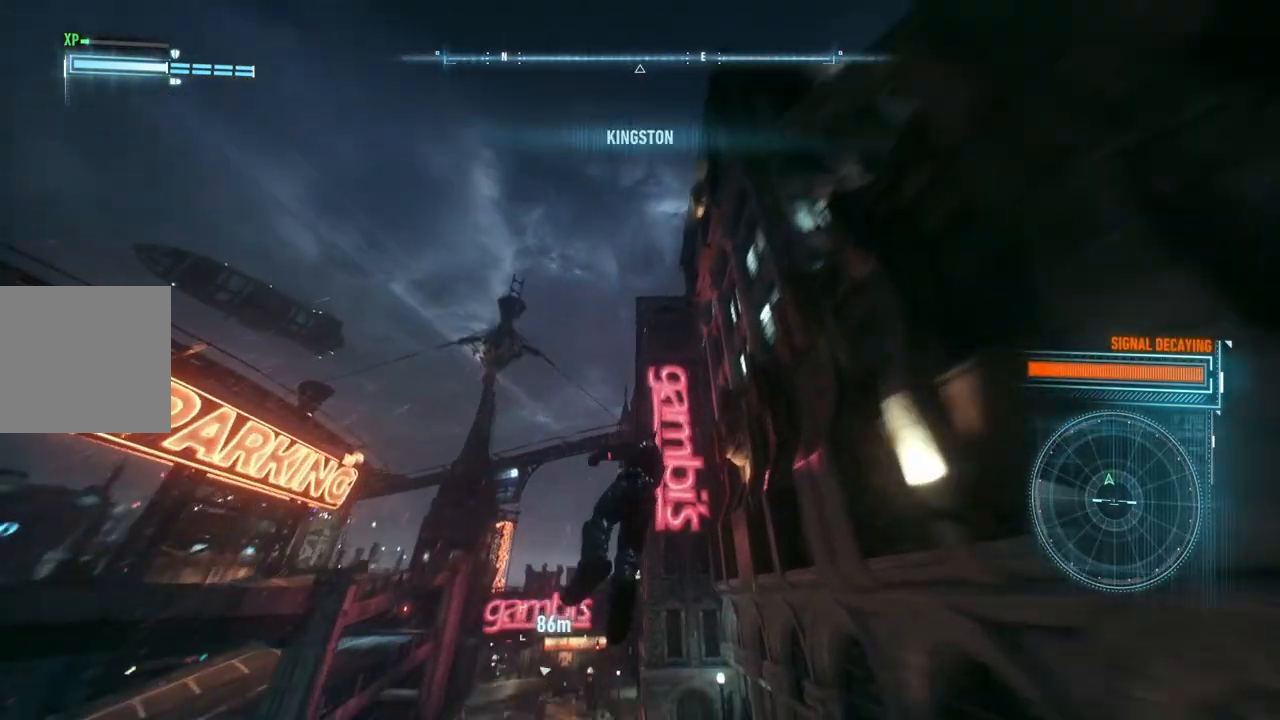
{"buttons": [], "left_stick": "center", "right_stick": "down", "events": []}
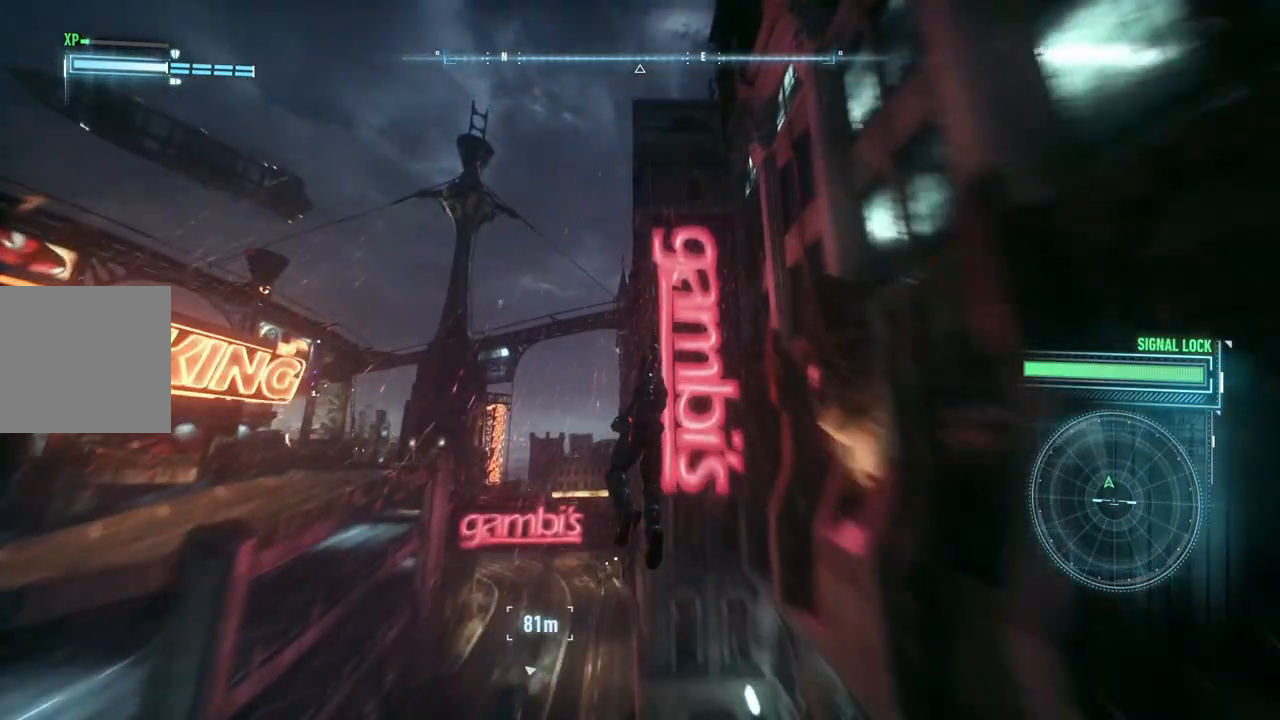
{"buttons": [], "left_stick": "center", "right_stick": "down", "events": []}
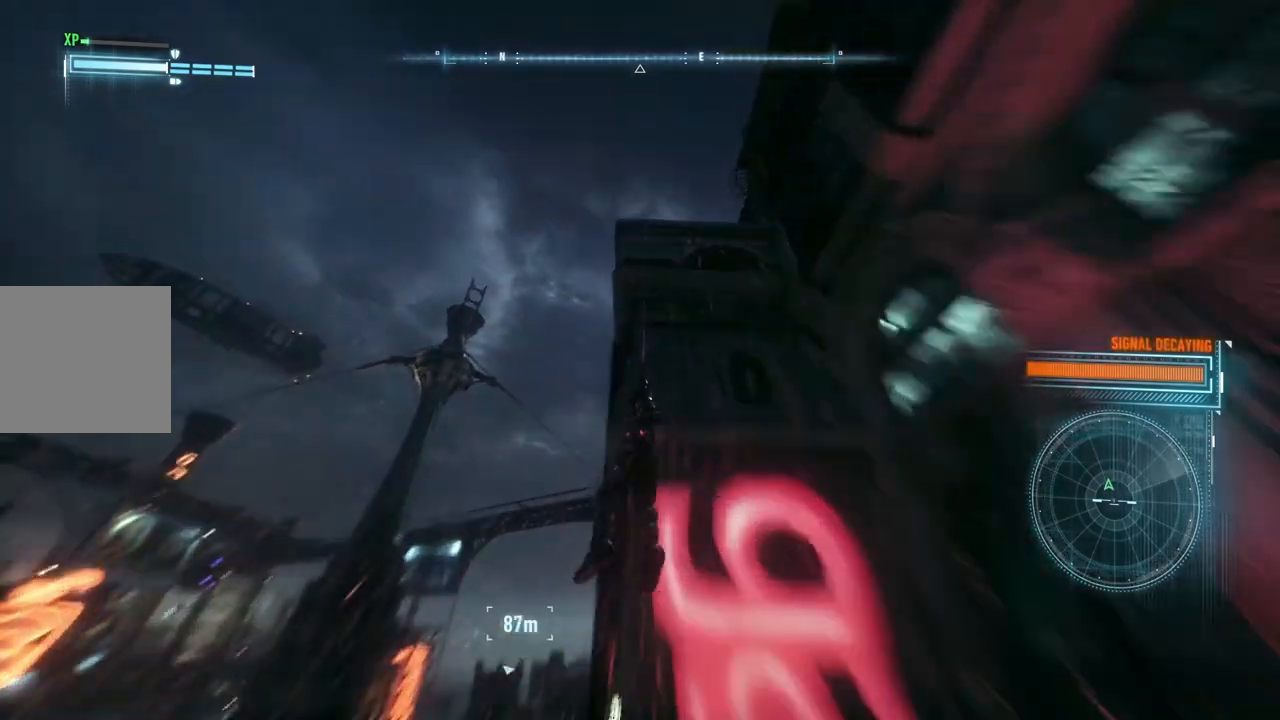
{"buttons": [], "left_stick": "center", "right_stick": "down-left", "events": [[217, "right_stick", "down-left"]]}
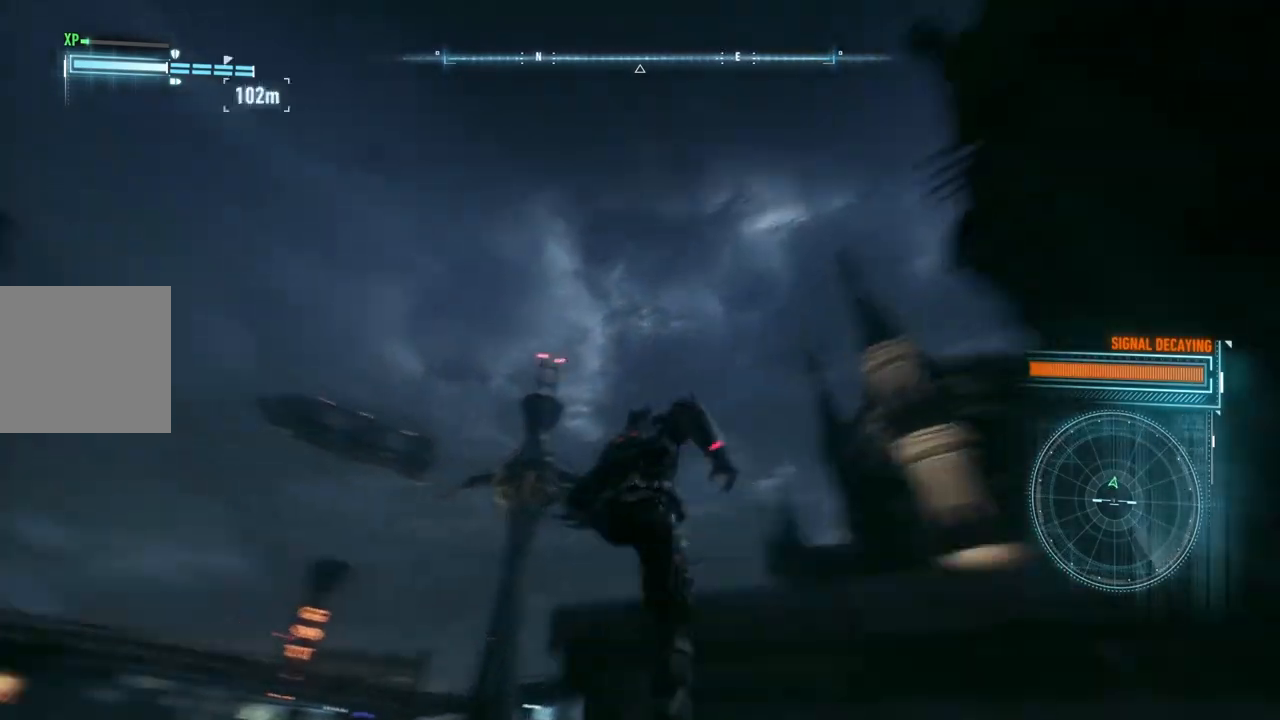
{"buttons": [], "left_stick": "center", "right_stick": "down", "events": [[50, "right_stick", "down"]]}
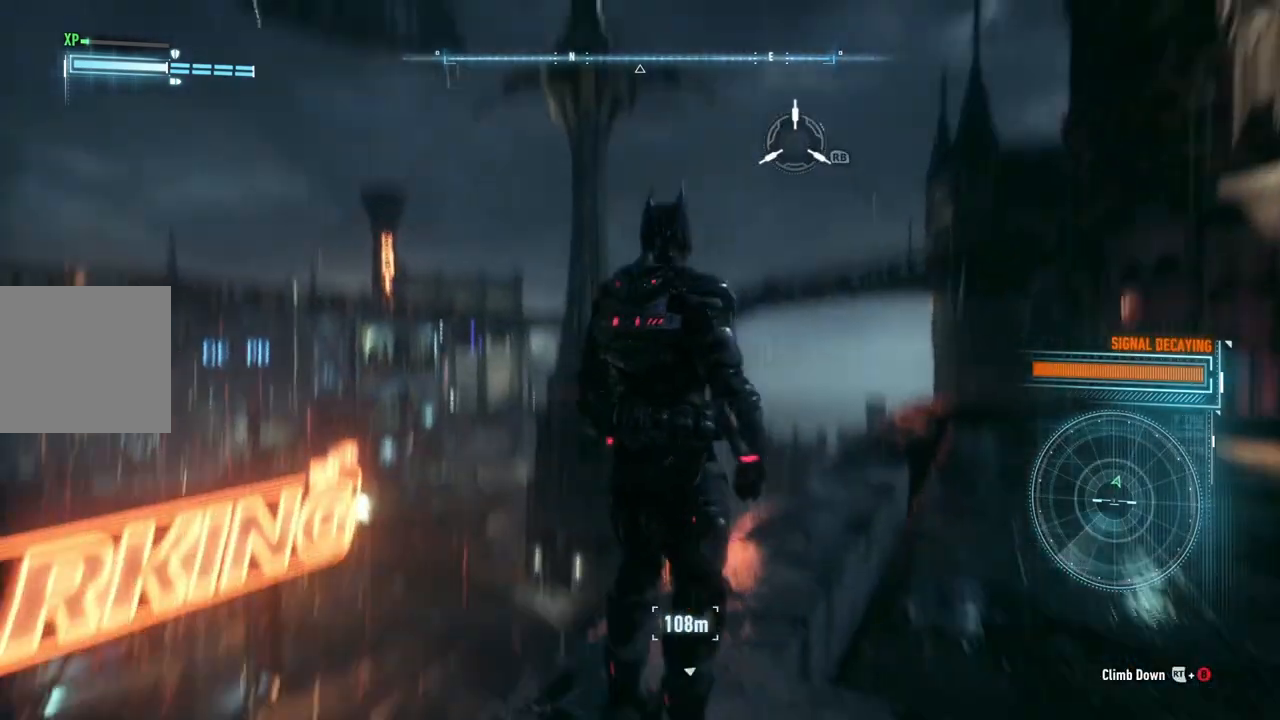
{"buttons": ["A"], "left_stick": "up", "right_stick": "center", "events": [[117, "right_stick", "down-right"], [133, "left_stick", "up-right"], [317, "right_stick", "center"], [383, "left_stick", "up"], [483, "A", "down"]]}
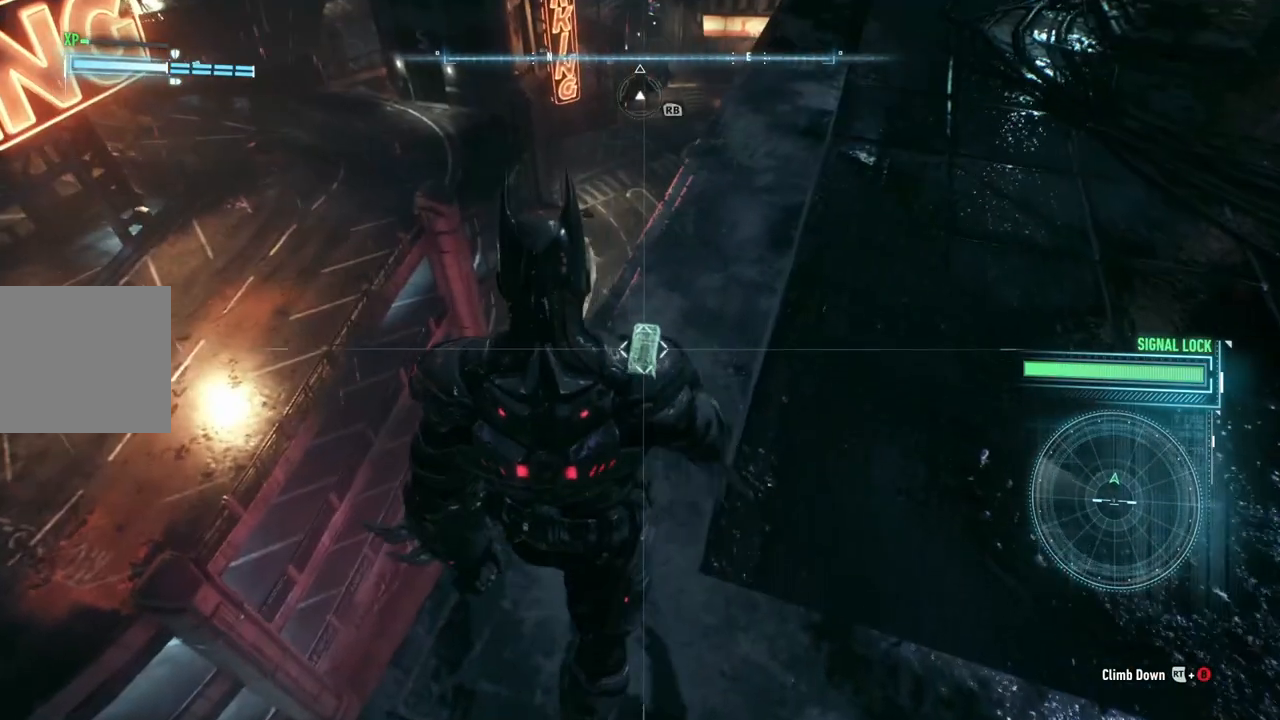
{"buttons": ["A"], "left_stick": "up-right", "right_stick": "center", "events": [[233, "left_stick", "up-right"]]}
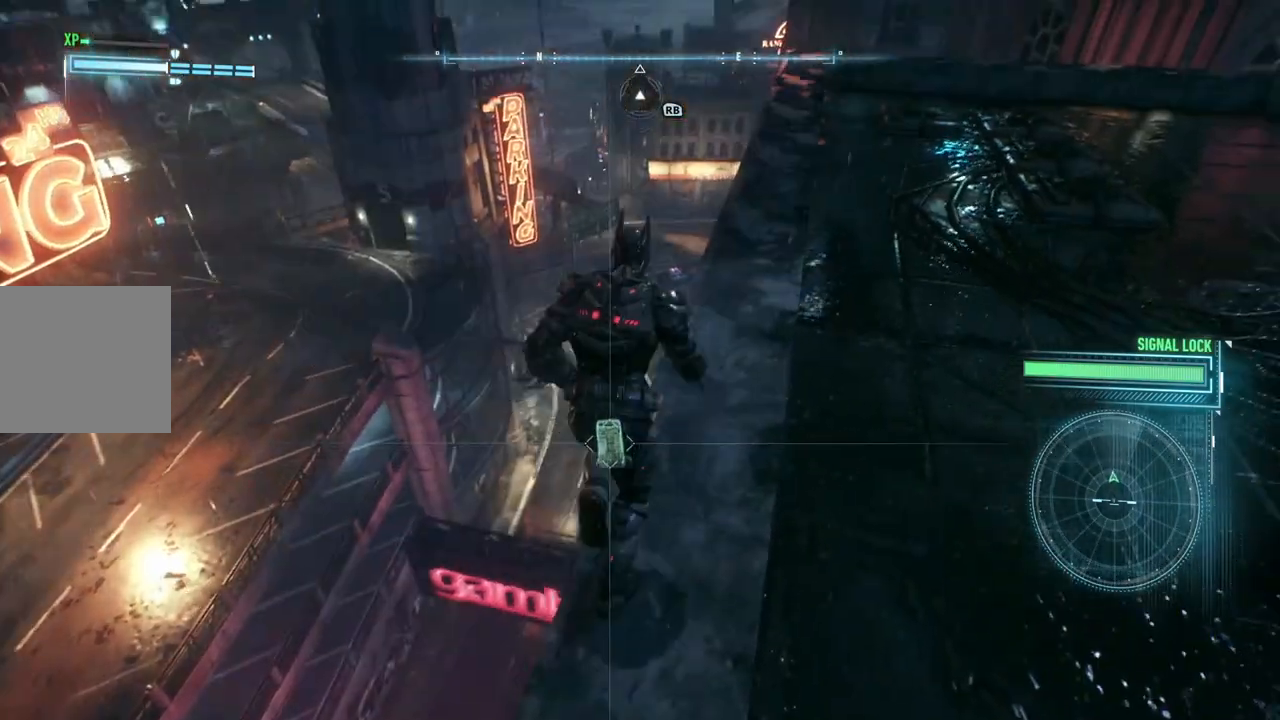
{"buttons": ["A"], "left_stick": "up", "right_stick": "center", "events": [[217, "left_stick", "up"]]}
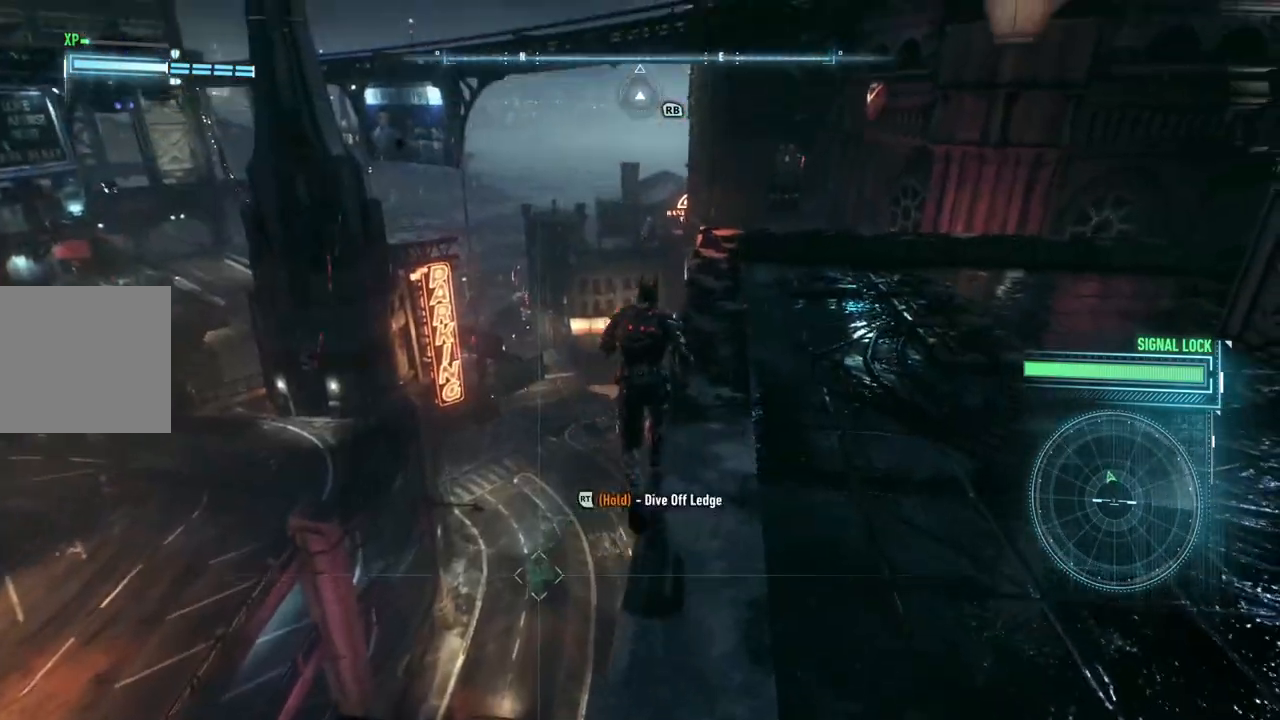
{"buttons": ["A"], "left_stick": "up-left", "right_stick": "center", "events": [[417, "left_stick", "up-left"]]}
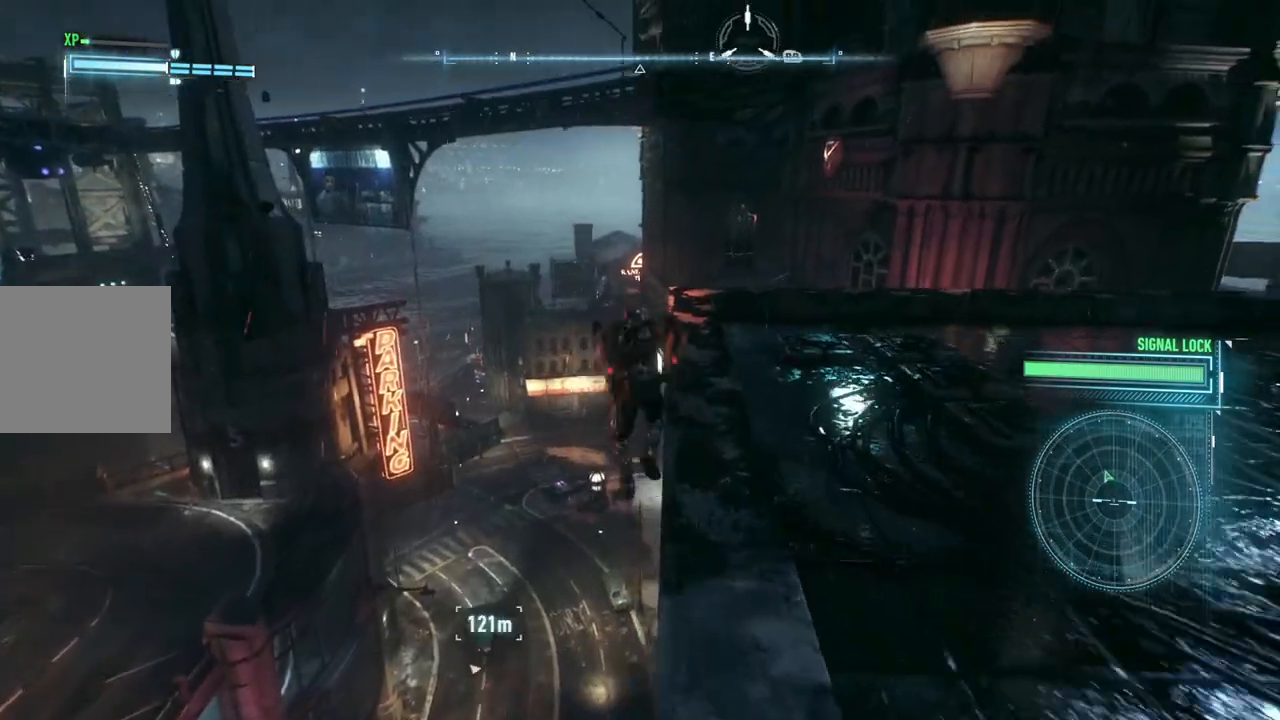
{"buttons": ["A"], "left_stick": "up-left", "right_stick": "center", "events": []}
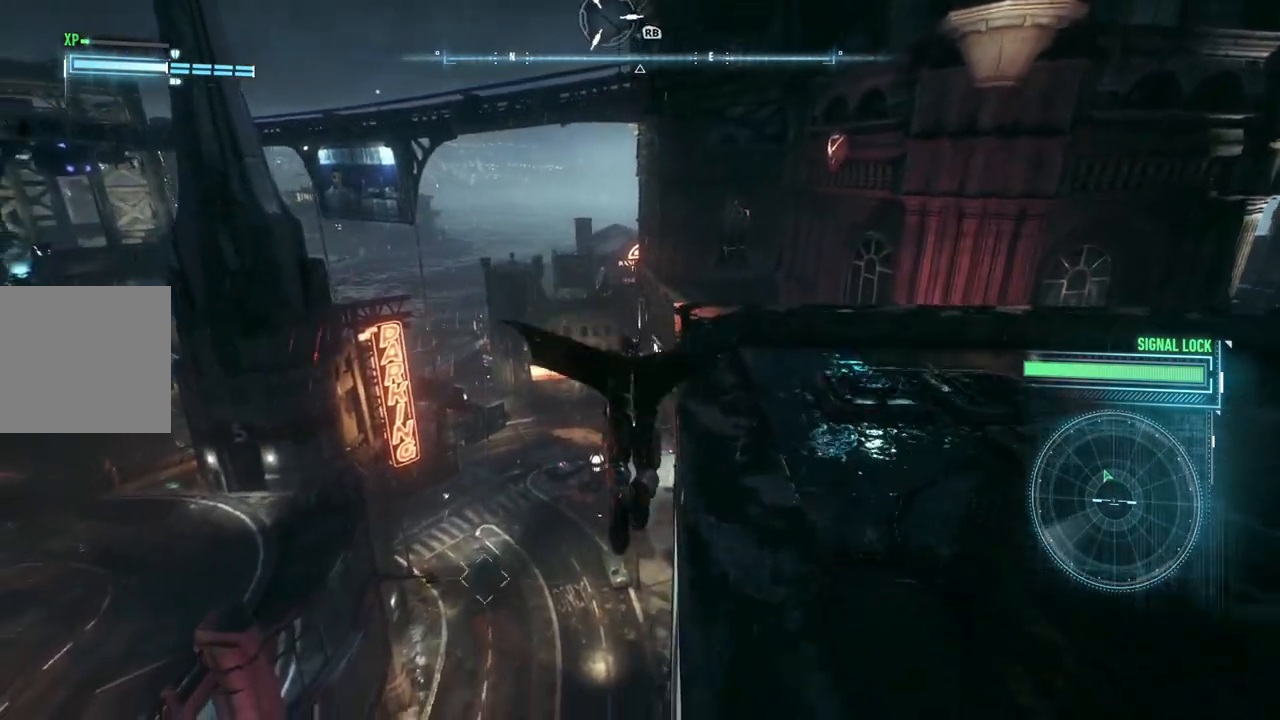
{"buttons": ["A"], "left_stick": "up-left", "right_stick": "center", "events": []}
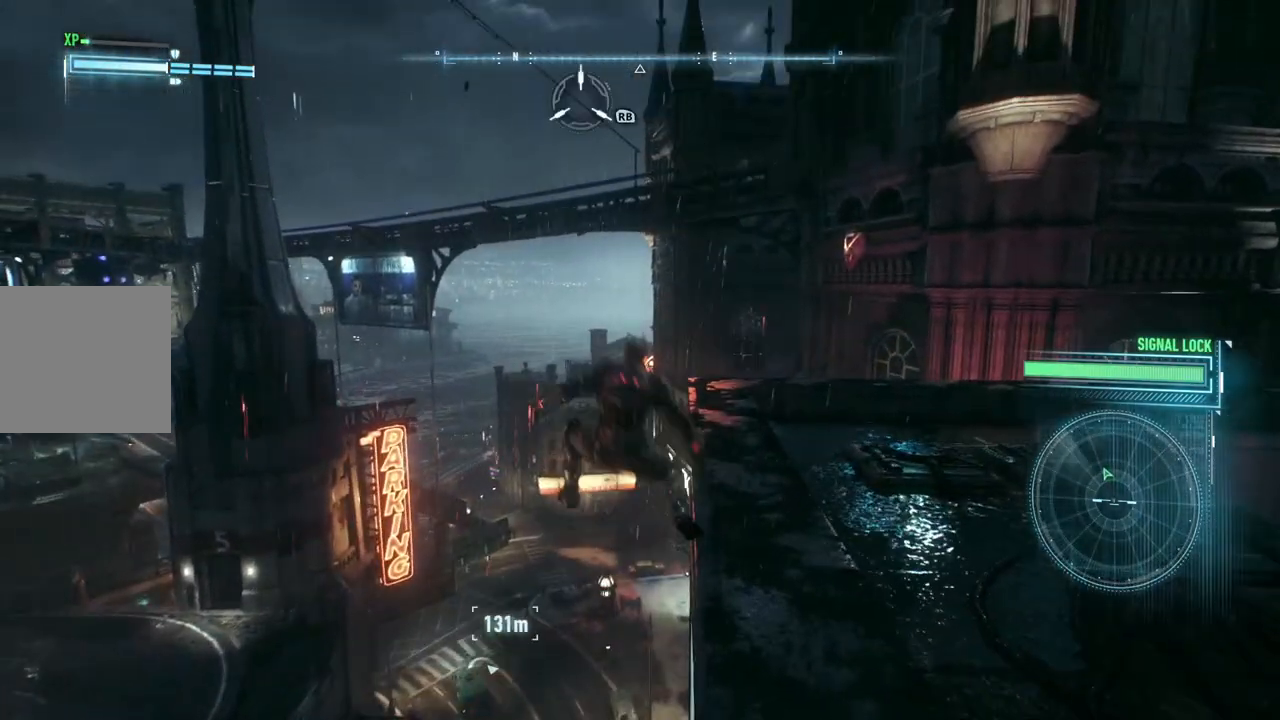
{"buttons": ["A"], "left_stick": "up-left", "right_stick": "center", "events": []}
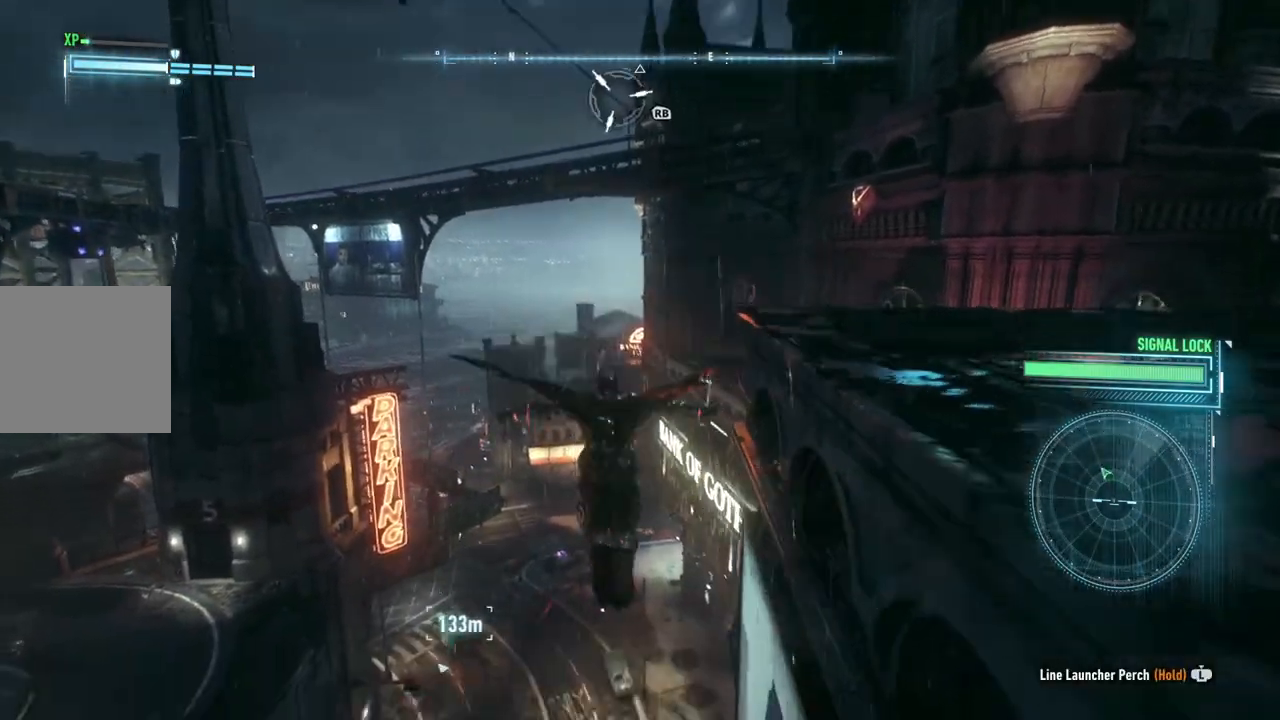
{"buttons": ["A"], "left_stick": "up", "right_stick": "center", "events": [[367, "left_stick", "up"]]}
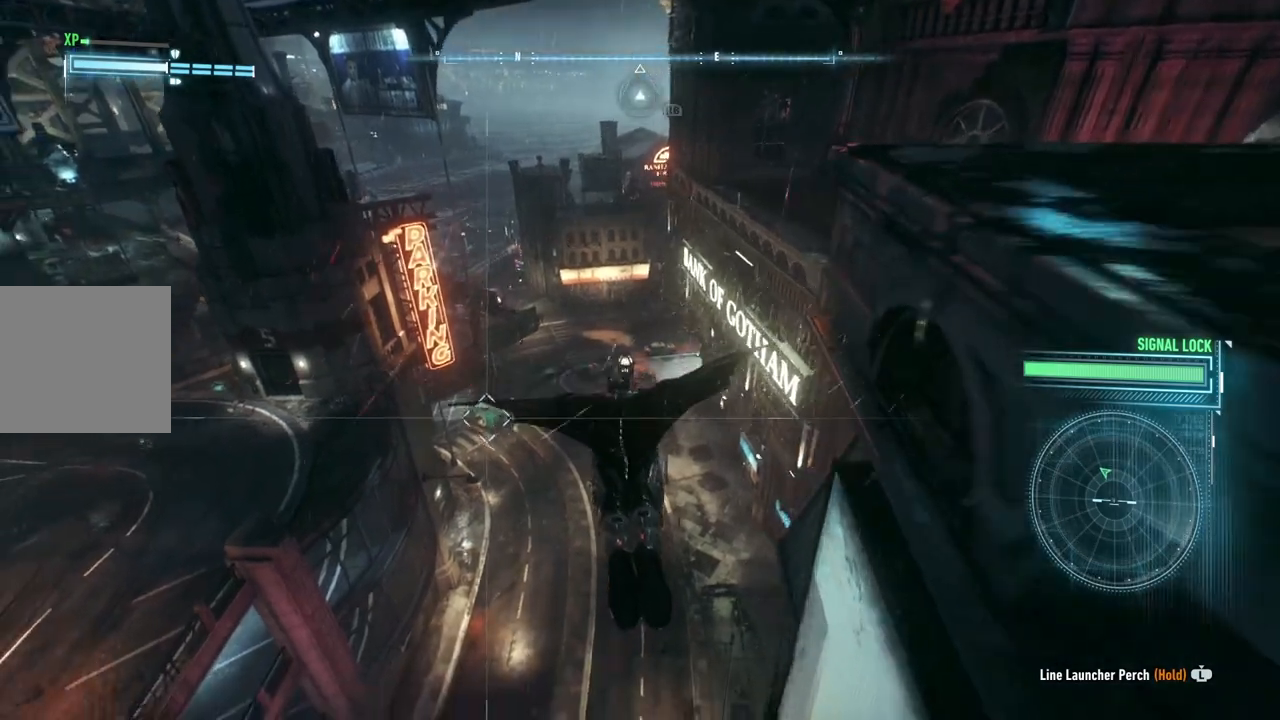
{"buttons": ["A", "R2"], "left_stick": "up", "right_stick": "center", "events": [[283, "R2", "down"]]}
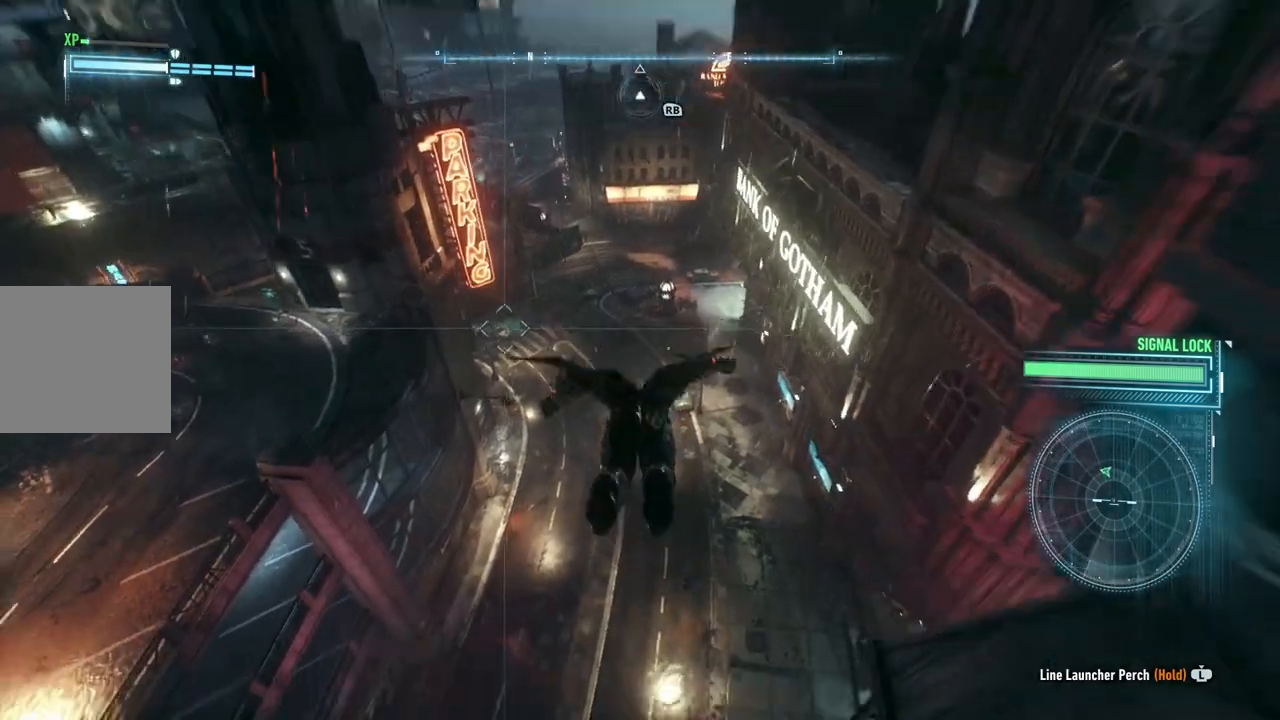
{"buttons": ["A", "R2"], "left_stick": "up", "right_stick": "center", "events": []}
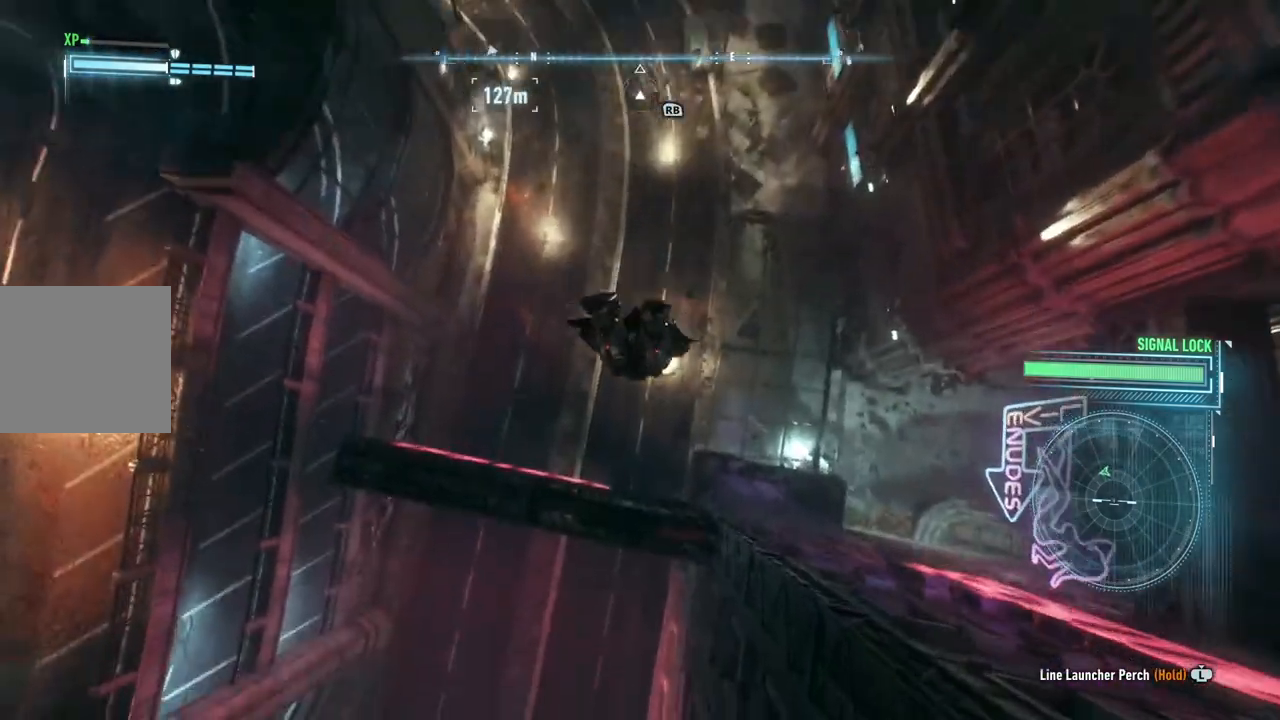
{"buttons": ["A"], "left_stick": "up", "right_stick": "center", "events": [[217, "R2", "up"]]}
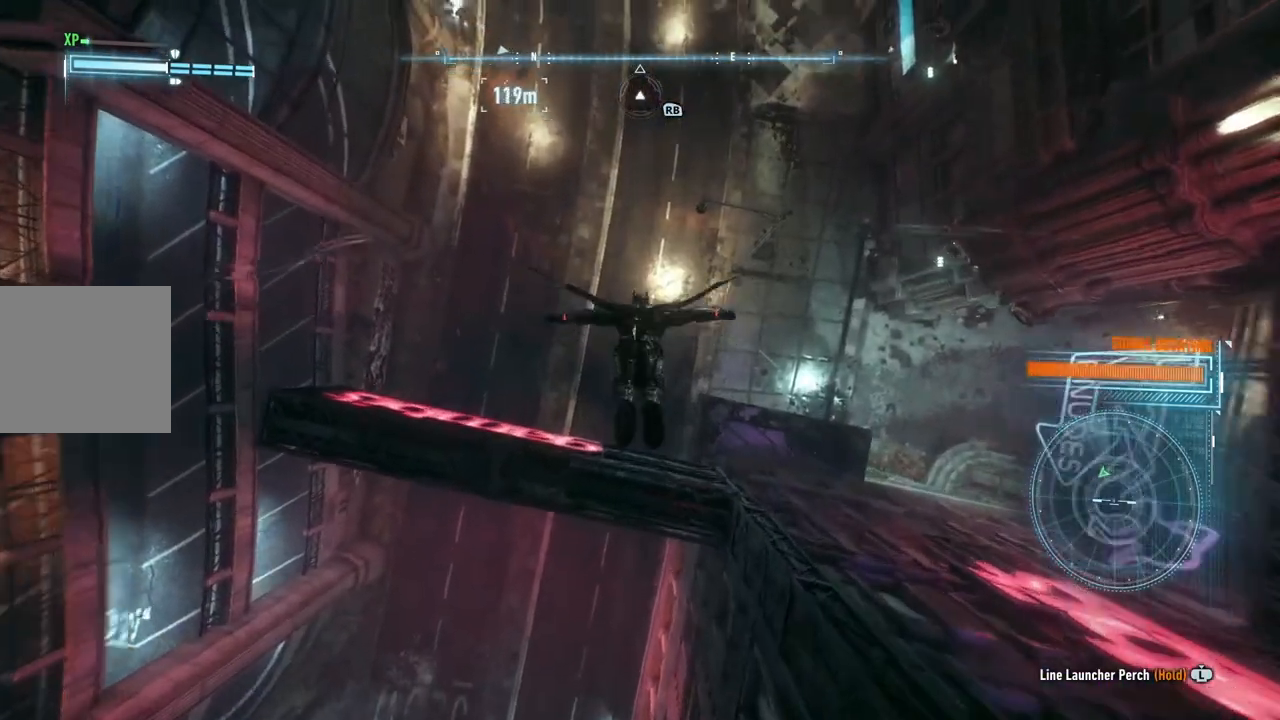
{"buttons": ["A"], "left_stick": "up", "right_stick": "center", "events": []}
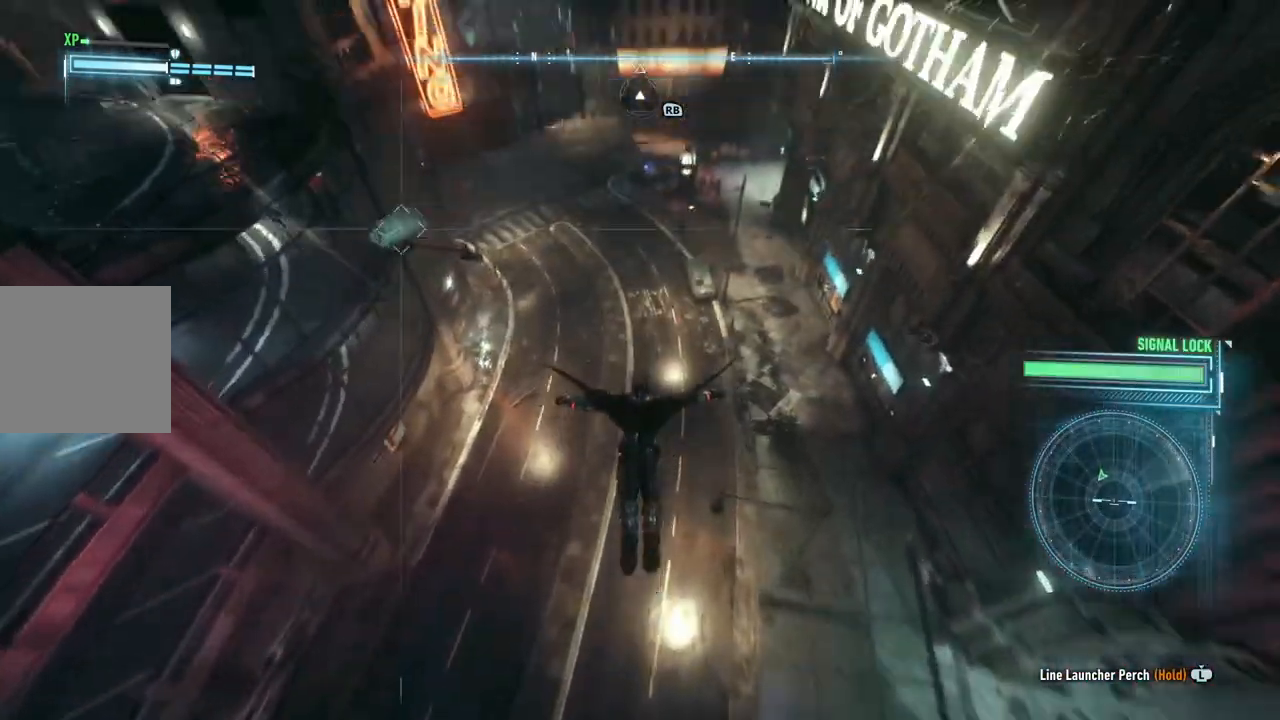
{"buttons": ["A"], "left_stick": "up", "right_stick": "center", "events": []}
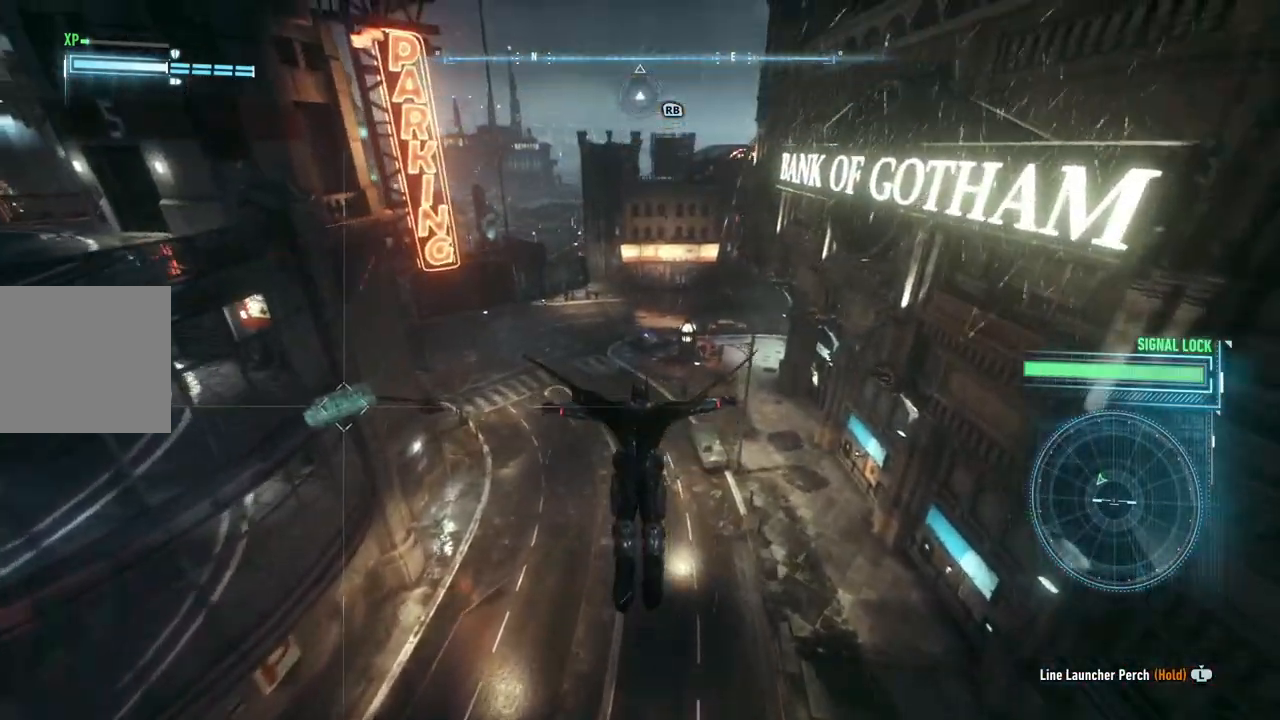
{"buttons": ["A"], "left_stick": "up", "right_stick": "center", "events": []}
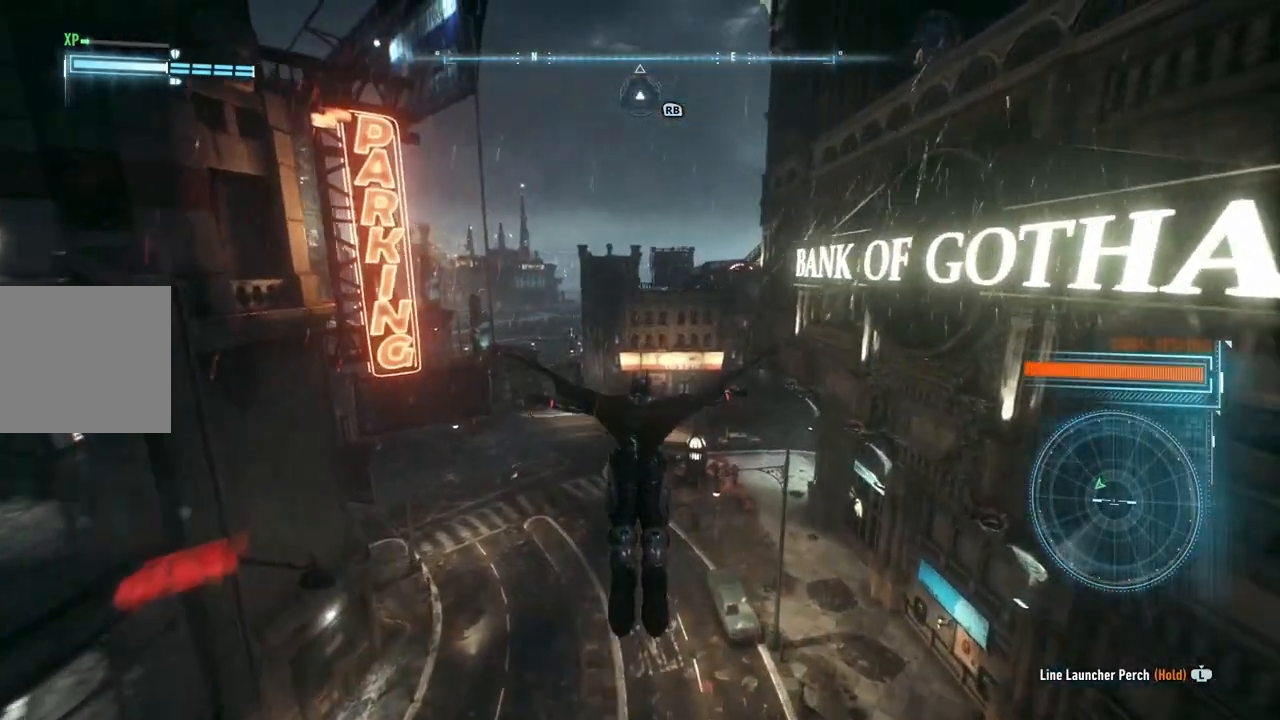
{"buttons": ["A"], "left_stick": "up-left", "right_stick": "center", "events": [[267, "left_stick", "up-left"]]}
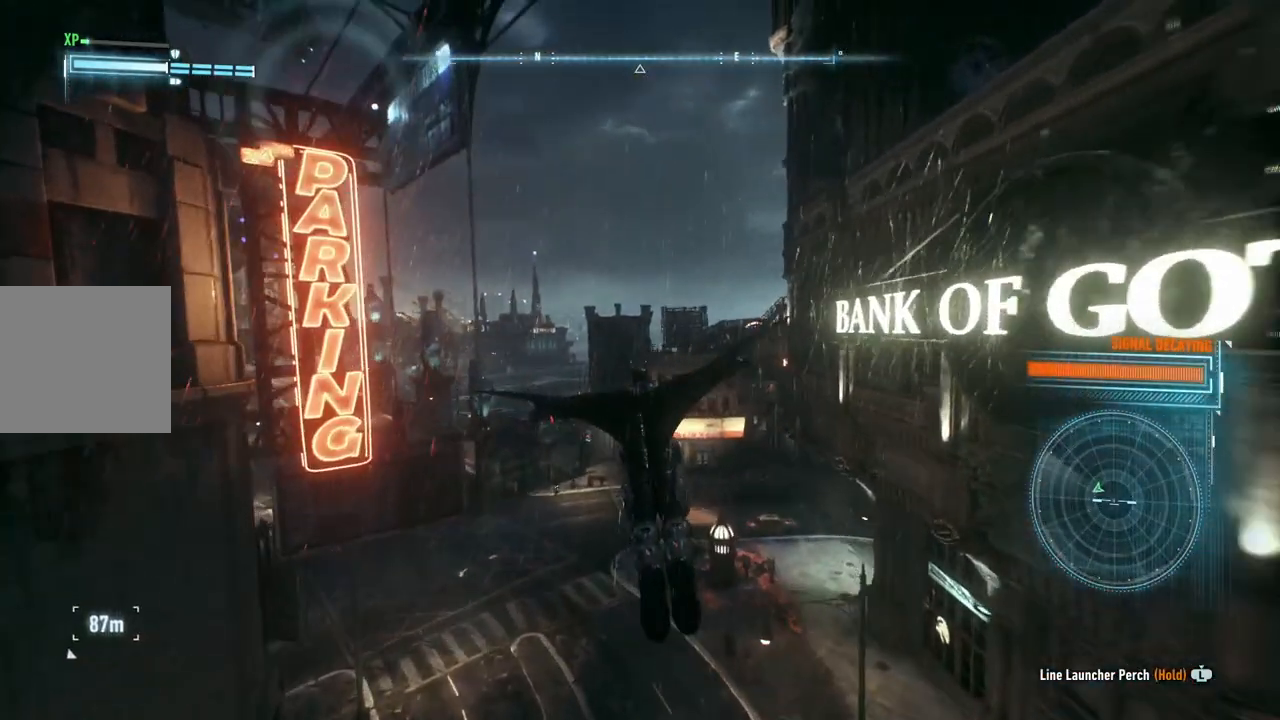
{"buttons": ["A"], "left_stick": "up-right", "right_stick": "down-left", "events": [[217, "left_stick", "up"], [350, "right_stick", "down-left"], [500, "left_stick", "up-right"]]}
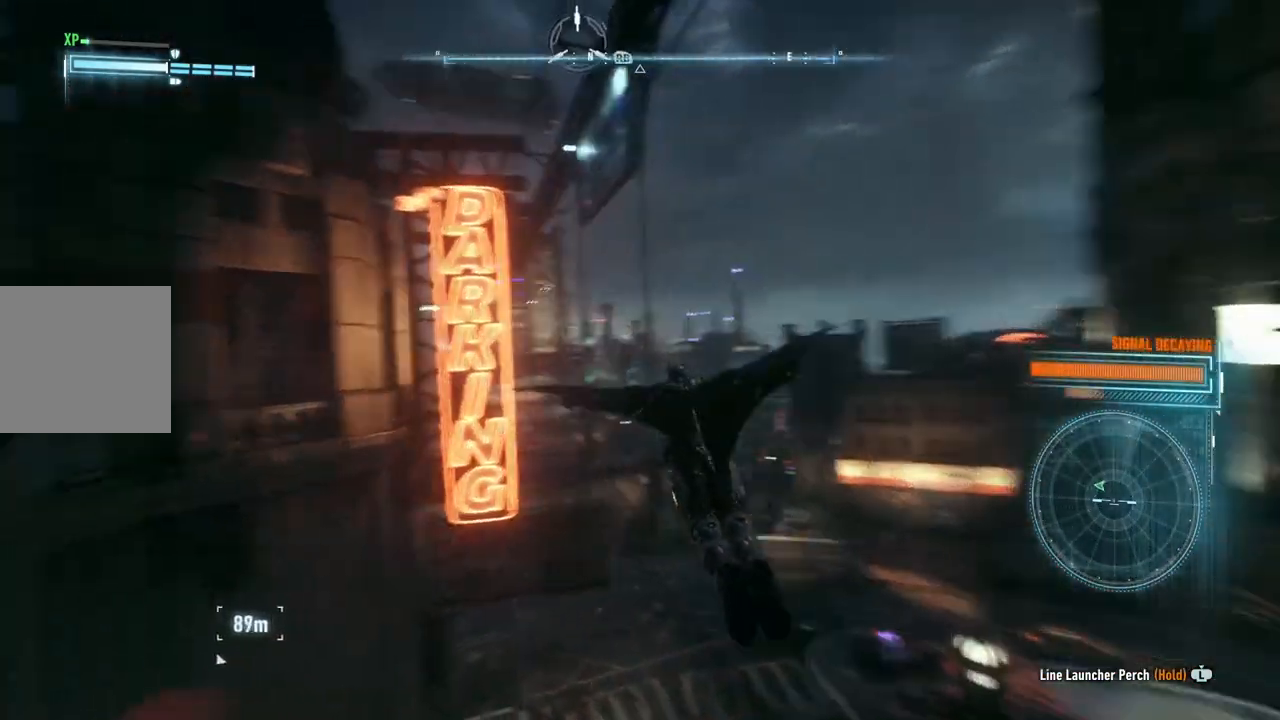
{"buttons": ["A"], "left_stick": "center", "right_stick": "center", "events": [[233, "right_stick", "center"], [283, "left_stick", "center"]]}
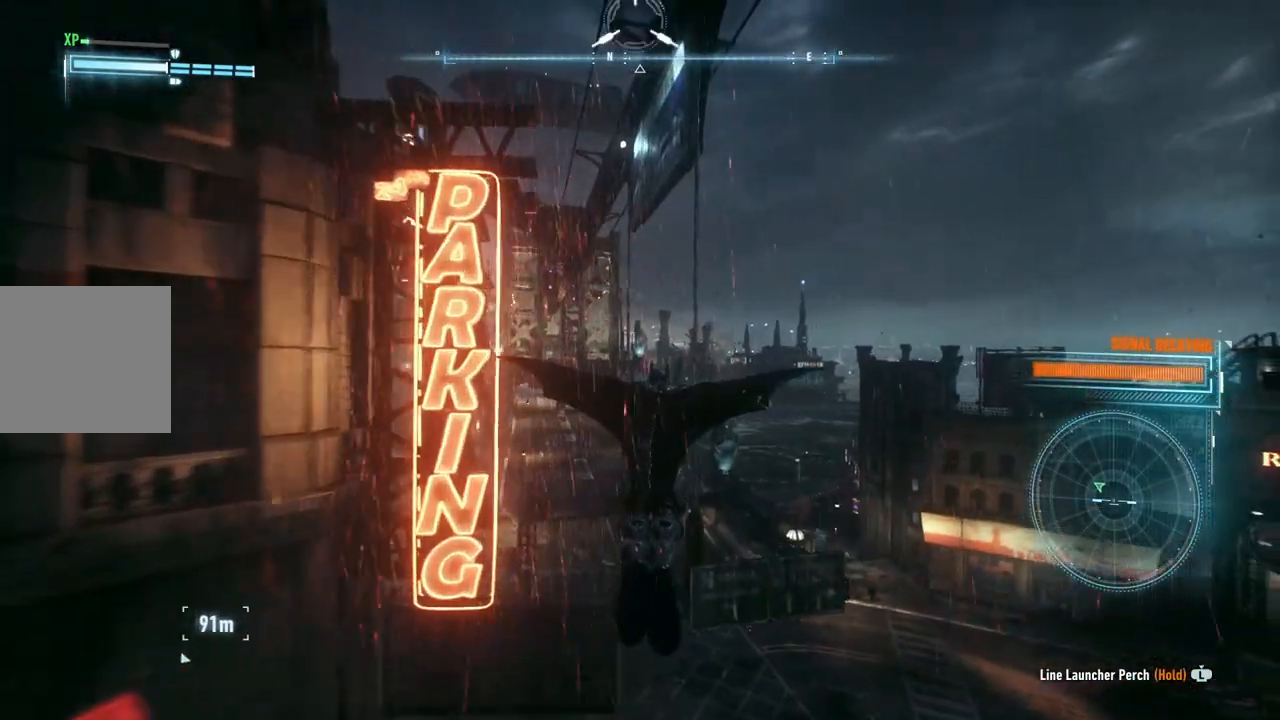
{"buttons": ["A"], "left_stick": "center", "right_stick": "center", "events": [[117, "left_stick", "left"], [383, "left_stick", "center"]]}
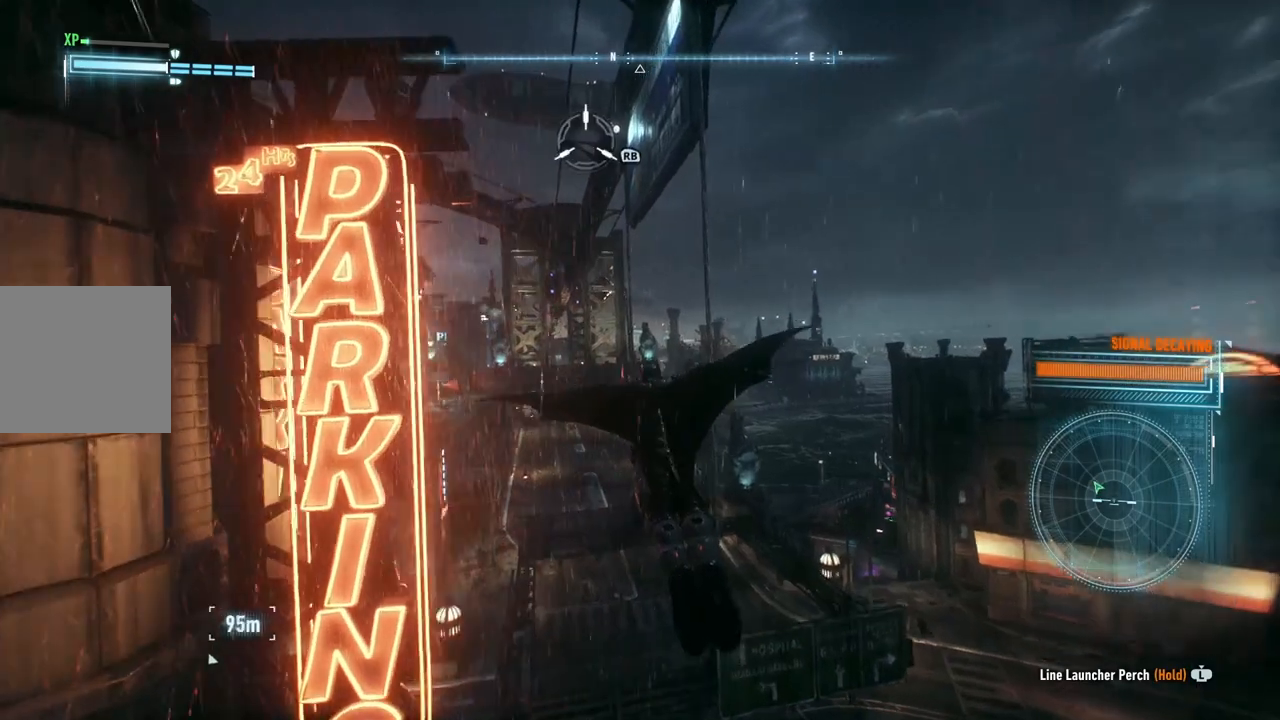
{"buttons": ["A"], "left_stick": "left", "right_stick": "left", "events": [[133, "right_stick", "left"], [333, "left_stick", "left"]]}
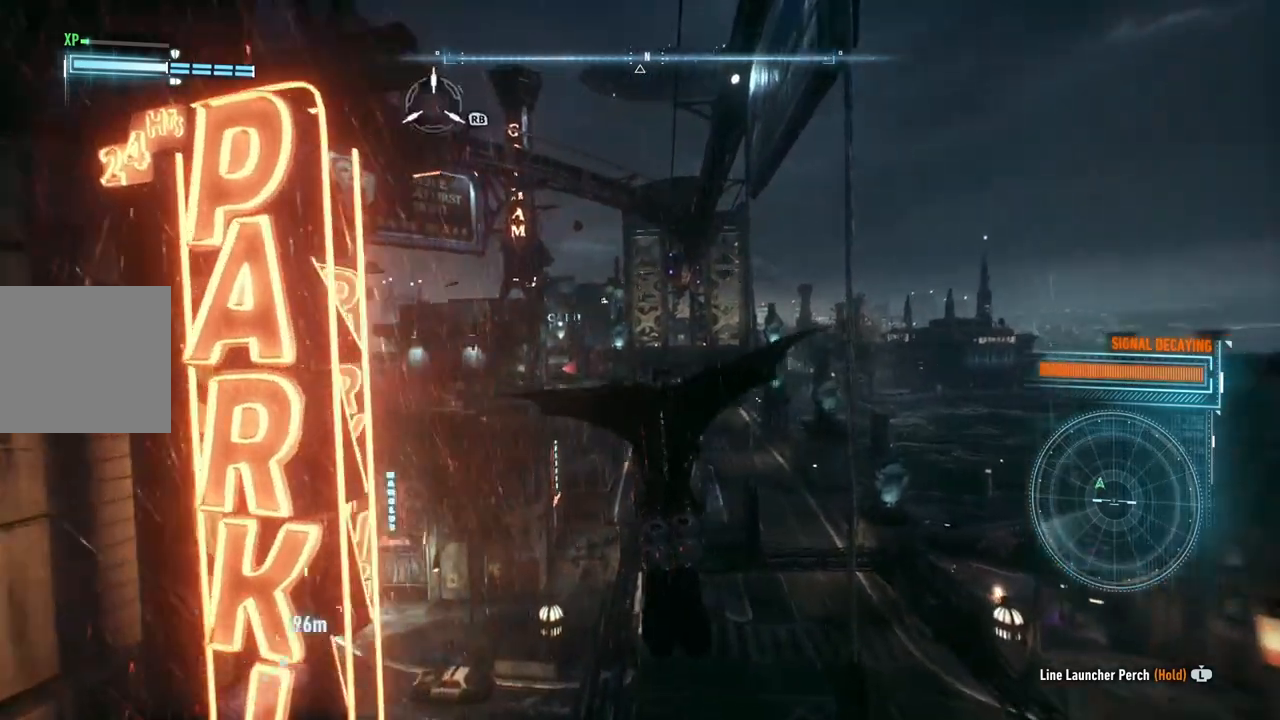
{"buttons": ["A"], "left_stick": "center", "right_stick": "center", "events": [[283, "left_stick", "center"], [467, "right_stick", "center"]]}
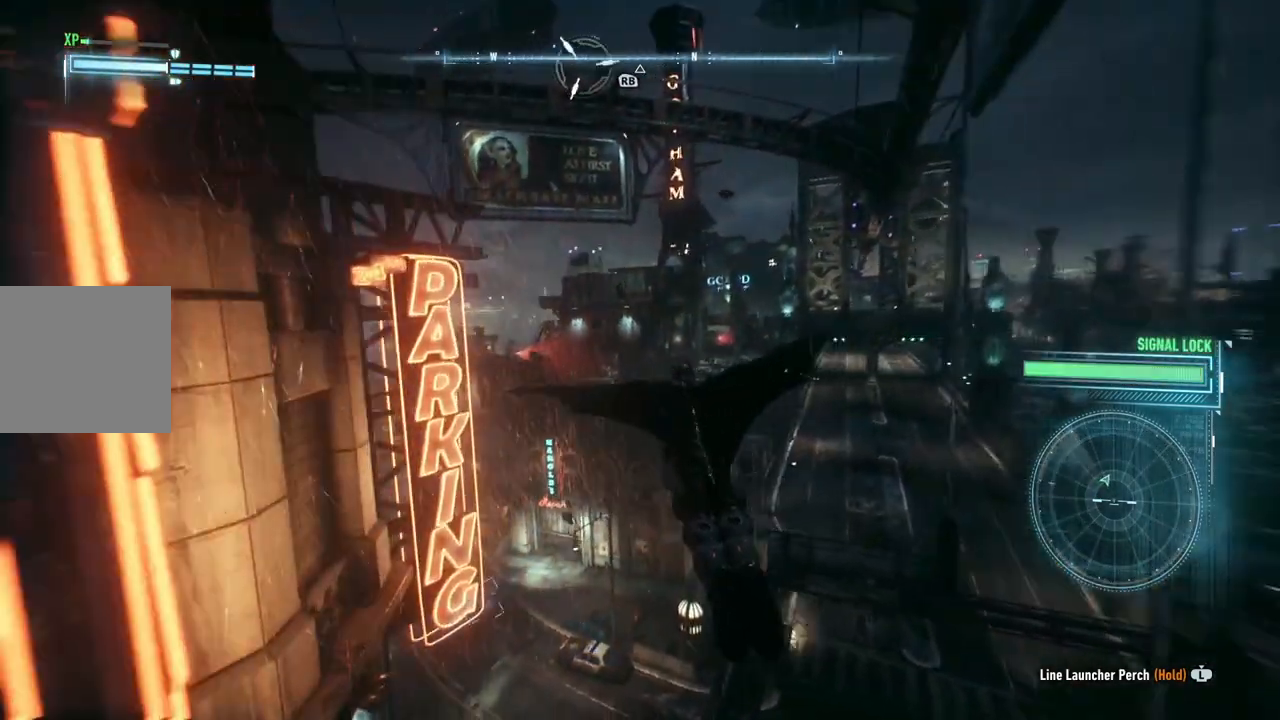
{"buttons": ["A"], "left_stick": "left", "right_stick": "center", "events": [[417, "left_stick", "left"]]}